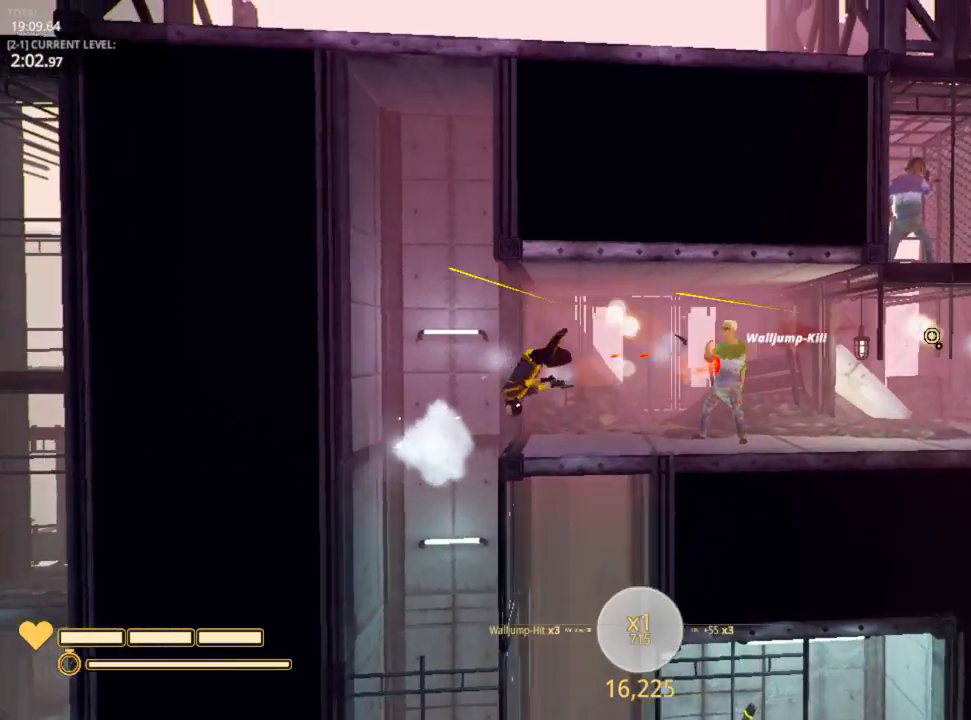
Gameplay with keyboard and mouse; each line is a JSON object with the keys and mouse buttons held at the frame after it. "events" lists presses ("down") and releases ("up") of "1", "2", "3", "4", "5", "a", "alt", "c", "caps_lock", "ctrl", "d", "e", "f", "g", "q", "r", "s", "shift", "space", "t", "tab", "v", "w", "x", "z", "mouse_left", "mouse_wheel" and "mouse_right" between this image and that frame as [ms after this image, input, new state], when the widget could be followed in between. "mouse_left", "mouse_wheel", "mouse_right" = the "left", "wheel", "right" buttons of the "mouse" list. No other keys are recorded. "wheel" means that the mouse wheel is clicked or scrolled. "mouse_move" is the direction in which the mouse moves at that frame (one of eight, or "still"), when it could be read.
{"keys": ["d"], "mouse": ["left"], "mouse_move": "still", "events": [[117, "mouse_left", "up"], [200, "mouse_left", "down"], [283, "mouse_left", "up"], [333, "mouse_left", "down"], [433, "mouse_left", "up"], [483, "mouse_left", "down"]]}
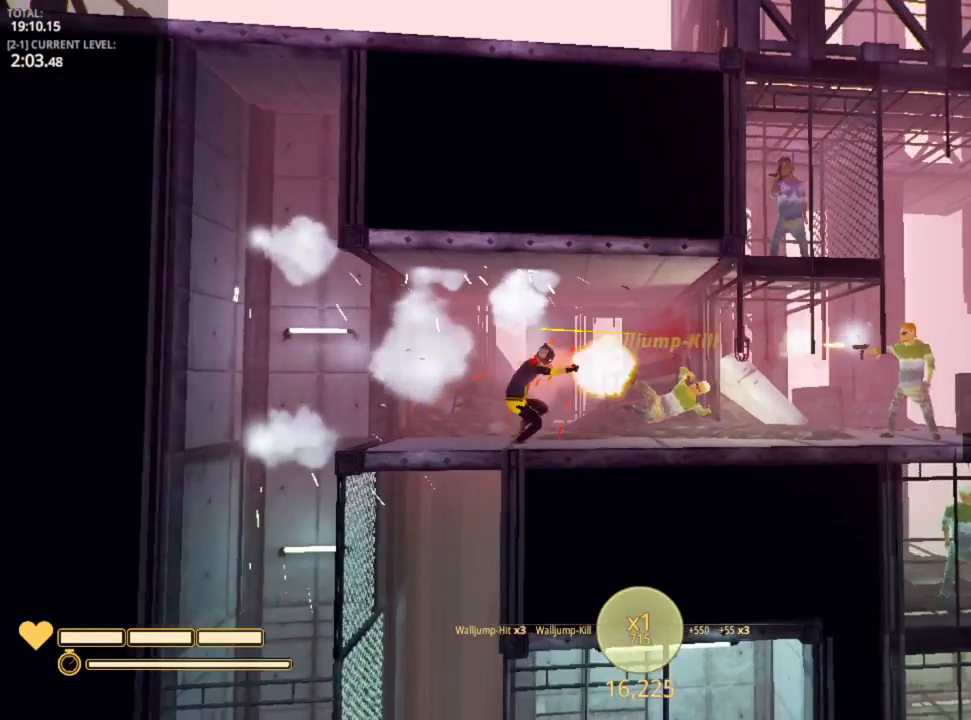
{"keys": ["d"], "mouse": ["left"], "mouse_move": "still", "events": [[50, "mouse_left", "up"], [117, "mouse_left", "down"], [200, "mouse_left", "up"], [317, "mouse_left", "down"], [400, "mouse_left", "up"], [450, "mouse_left", "down"]]}
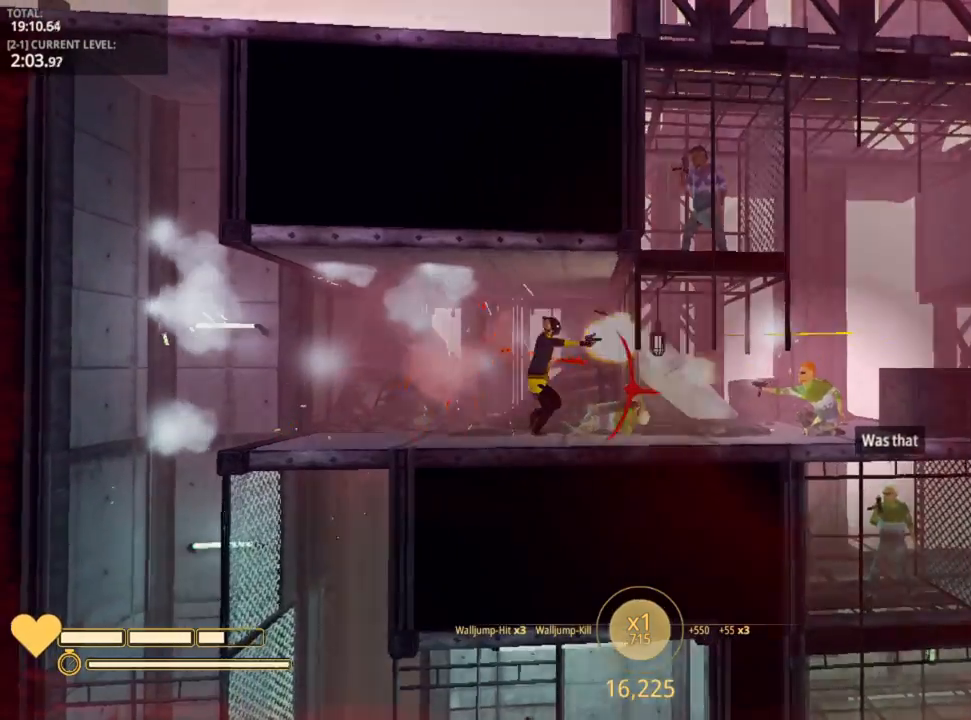
{"keys": ["d"], "mouse": ["left"], "mouse_move": "left", "events": [[67, "mouse_left", "up"], [300, "mouse_left", "down"], [350, "mouse_left", "up"], [450, "mouse_left", "down"]]}
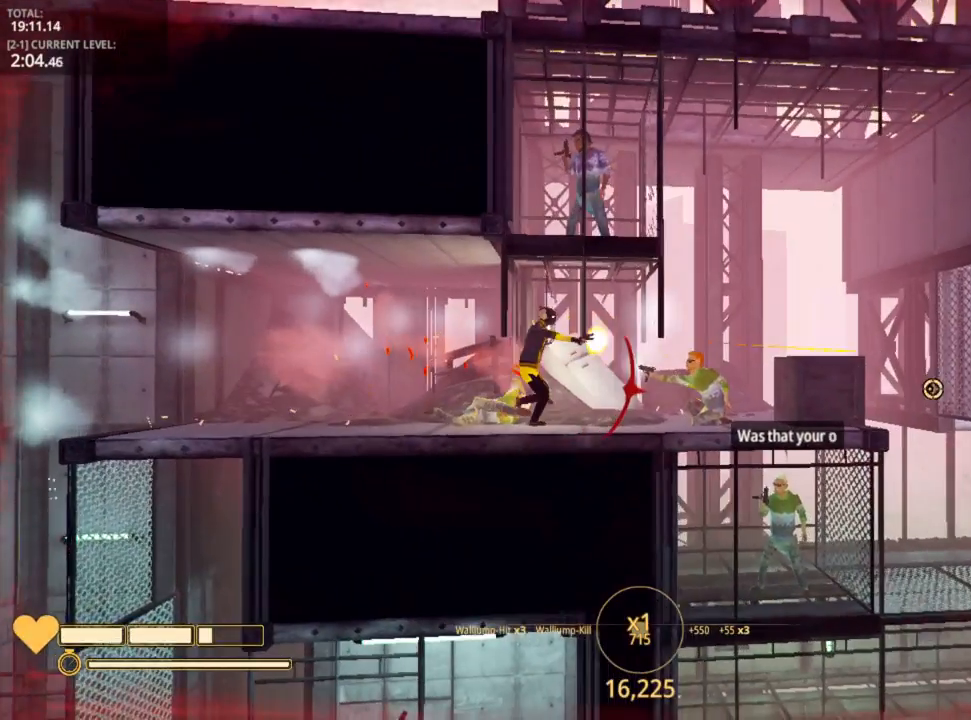
{"keys": ["d", "r"], "mouse": [], "mouse_move": "still", "events": [[67, "mouse_left", "up"], [100, "mouse_left", "down"], [217, "mouse_left", "up"], [233, "mouse_left", "down"], [350, "mouse_left", "up"], [383, "mouse_left", "down"], [417, "r", "down"], [450, "mouse_left", "up"]]}
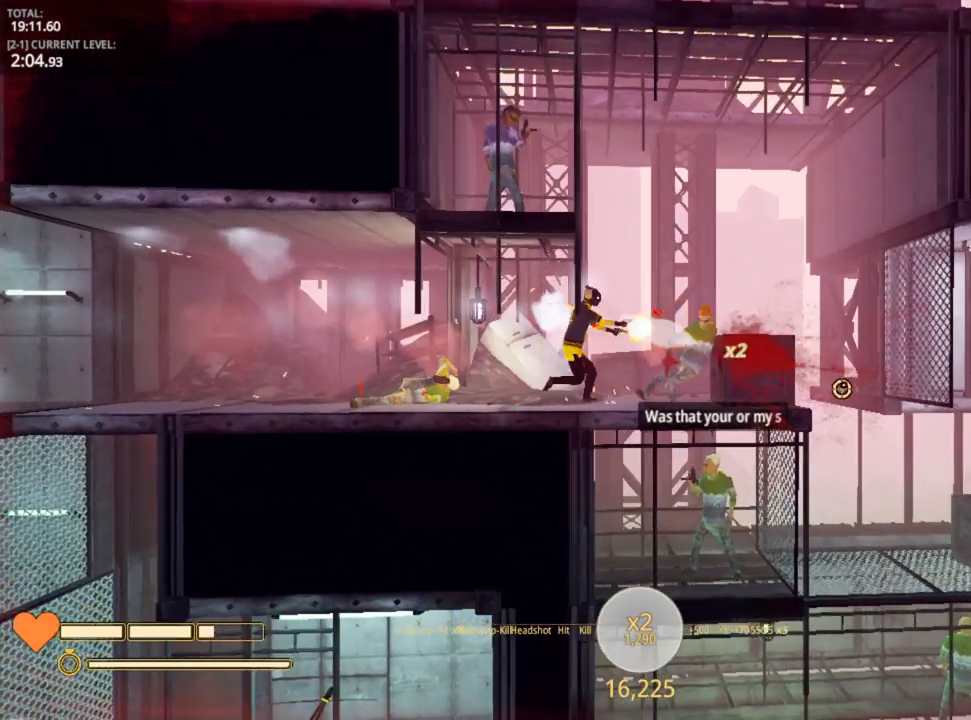
{"keys": ["d", "space"], "mouse": [], "mouse_move": "up-left", "events": [[33, "r", "up"], [167, "d", "up"], [350, "d", "down"], [500, "space", "down"]]}
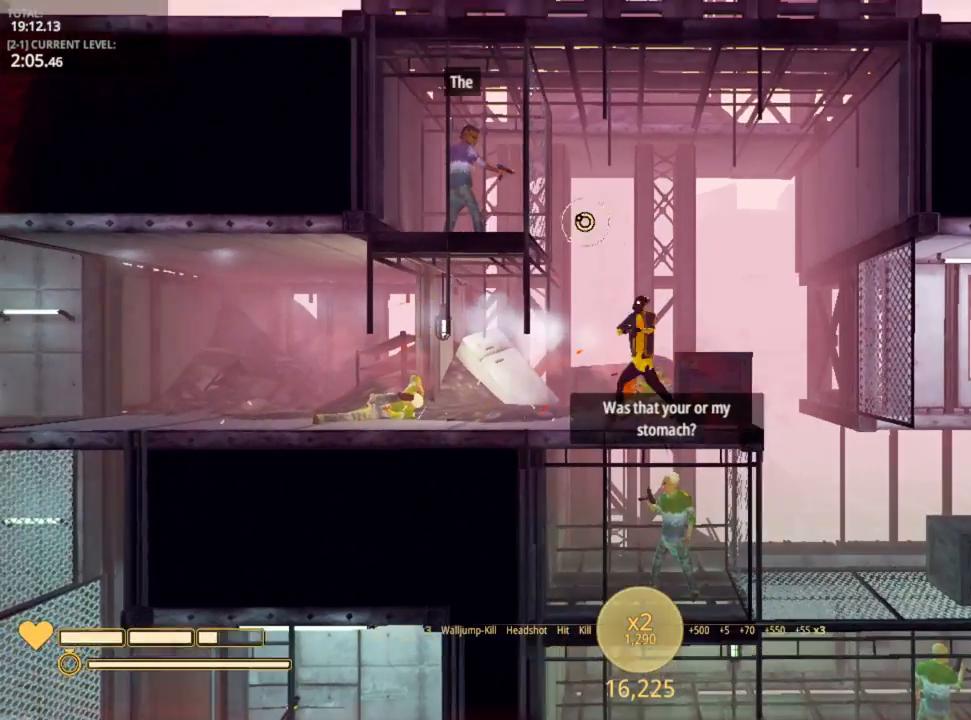
{"keys": ["d", "space"], "mouse": ["left"], "mouse_move": "still", "events": [[183, "mouse_left", "down"], [183, "space", "up"], [267, "mouse_left", "up"], [383, "mouse_left", "down"], [450, "mouse_left", "up"], [500, "mouse_left", "down"], [500, "space", "down"]]}
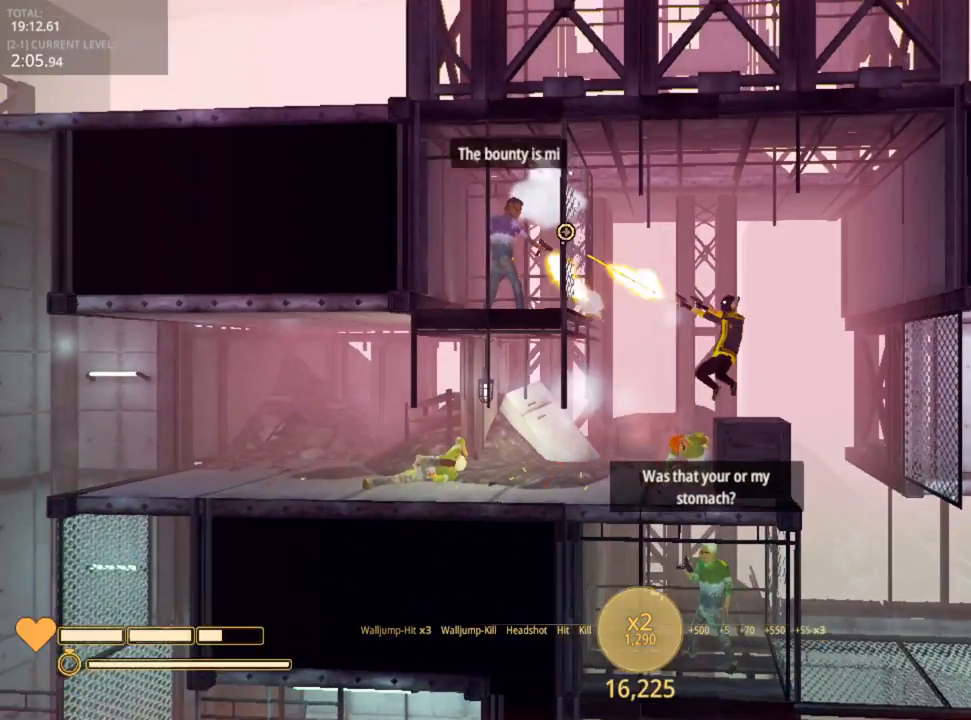
{"keys": ["d"], "mouse": [], "mouse_move": "down-right", "events": [[100, "mouse_left", "up"], [150, "mouse_left", "down"], [150, "space", "up"], [250, "mouse_left", "up"], [283, "mouse_left", "down"], [350, "space", "down"], [433, "mouse_left", "up"], [483, "space", "up"]]}
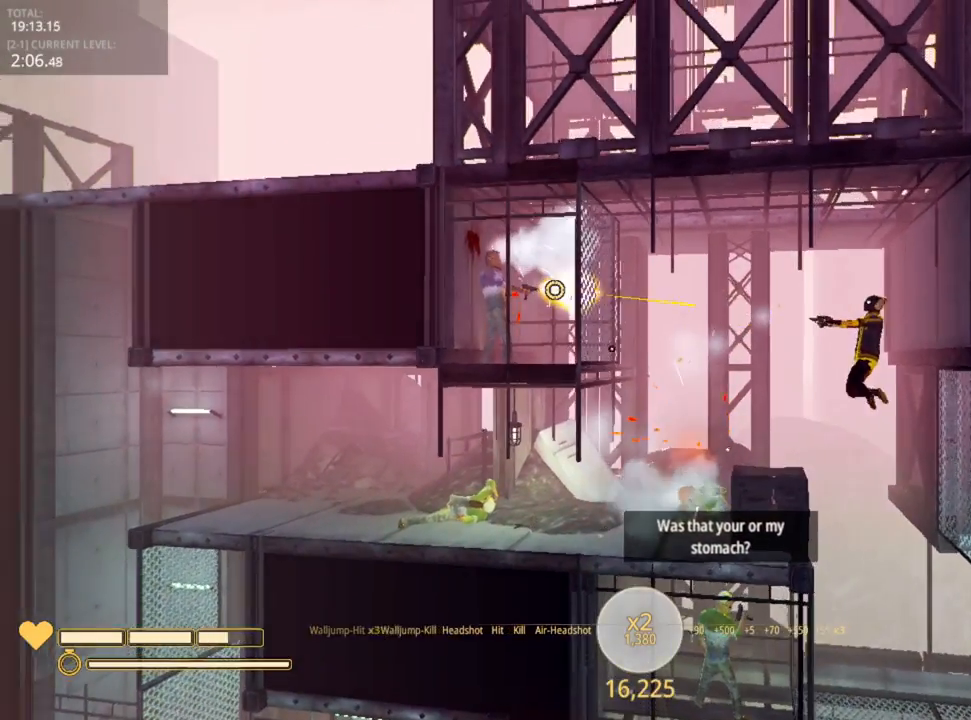
{"keys": ["d"], "mouse": [], "mouse_move": "down-right", "events": []}
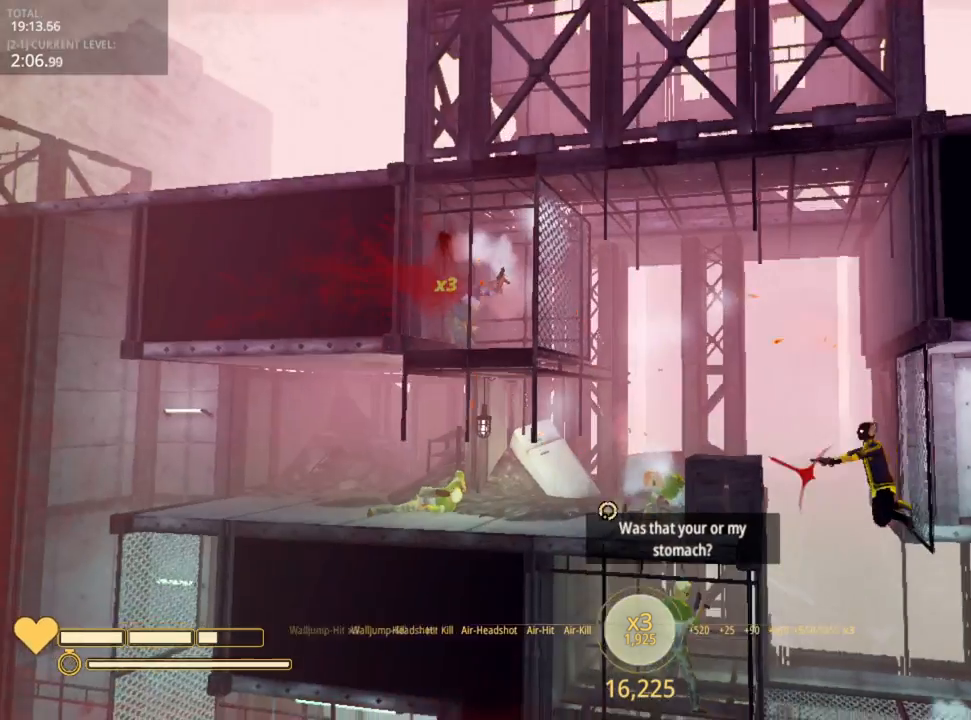
{"keys": [], "mouse": [], "mouse_move": "still", "events": [[117, "mouse_left", "down"], [200, "d", "up"], [200, "mouse_left", "up"], [267, "mouse_left", "down"], [350, "mouse_left", "up"], [467, "mouse_left", "down"], [500, "mouse_left", "up"]]}
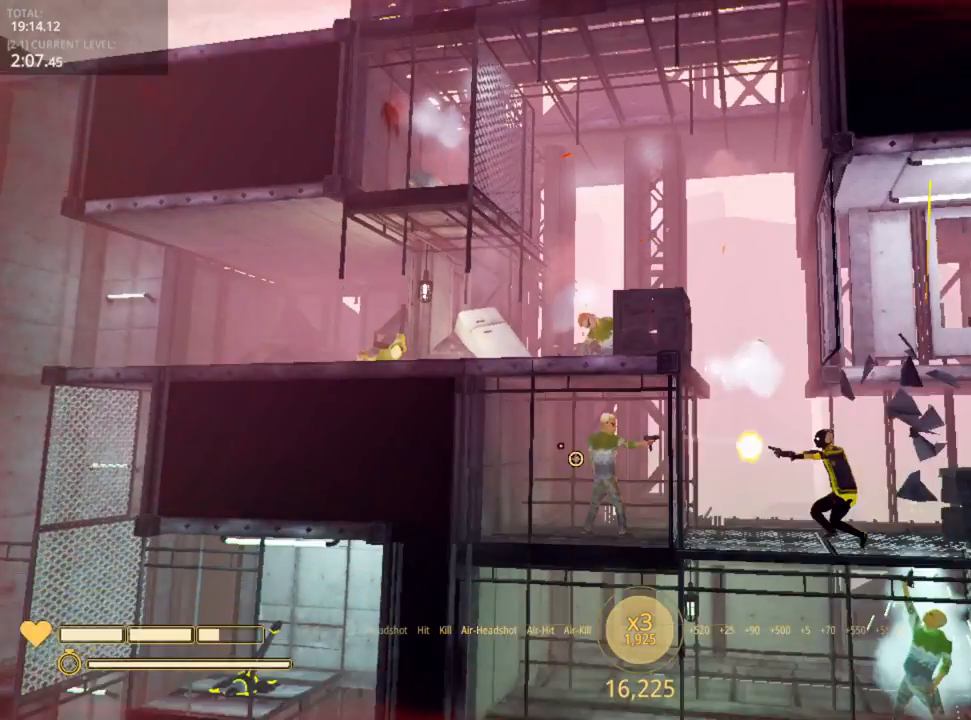
{"keys": [], "mouse": ["left"], "mouse_move": "still", "events": [[50, "a", "down"], [100, "mouse_left", "down"], [183, "mouse_left", "up"], [233, "mouse_left", "down"], [333, "mouse_left", "up"], [383, "a", "up"], [383, "mouse_left", "down"]]}
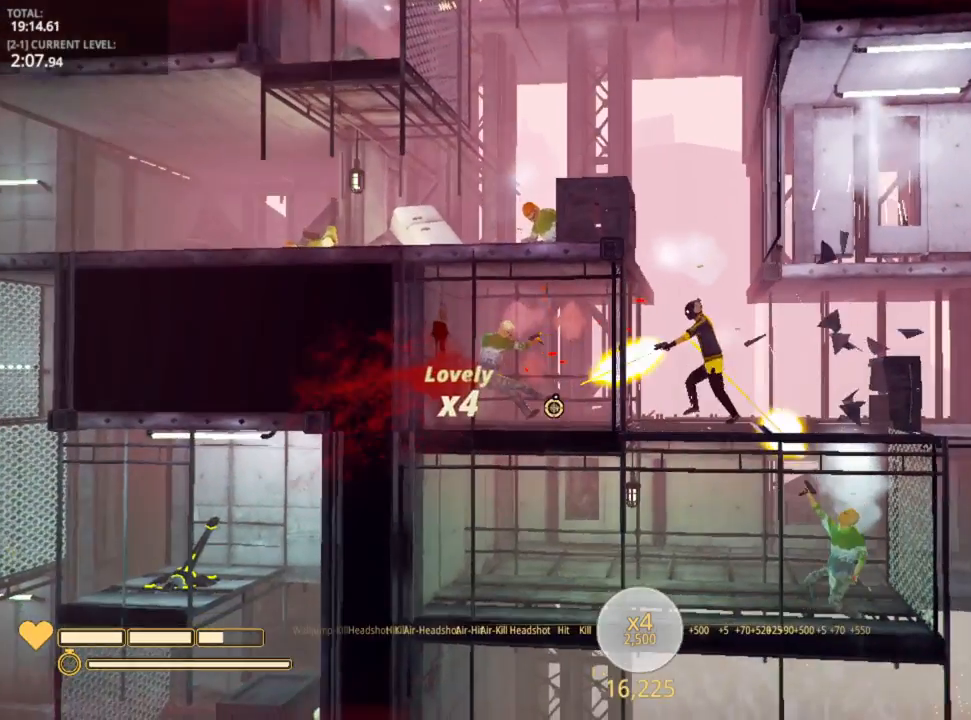
{"keys": [], "mouse": ["left"], "mouse_move": "left", "events": [[17, "d", "down"], [17, "mouse_left", "up"], [133, "d", "up"], [350, "mouse_left", "down"], [450, "mouse_left", "up"], [500, "mouse_left", "down"]]}
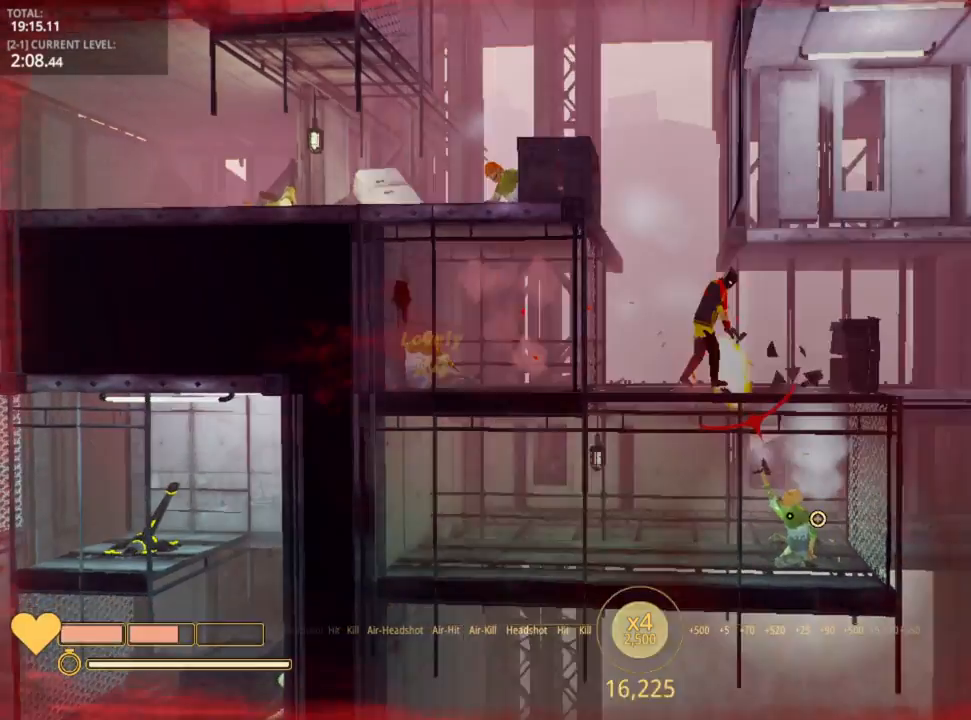
{"keys": [], "mouse": ["left"], "mouse_move": "still", "events": [[83, "a", "down"], [83, "mouse_left", "up"], [183, "mouse_left", "down"], [267, "mouse_left", "up"], [300, "mouse_left", "down"], [367, "a", "up"], [417, "mouse_left", "up"], [500, "mouse_left", "down"]]}
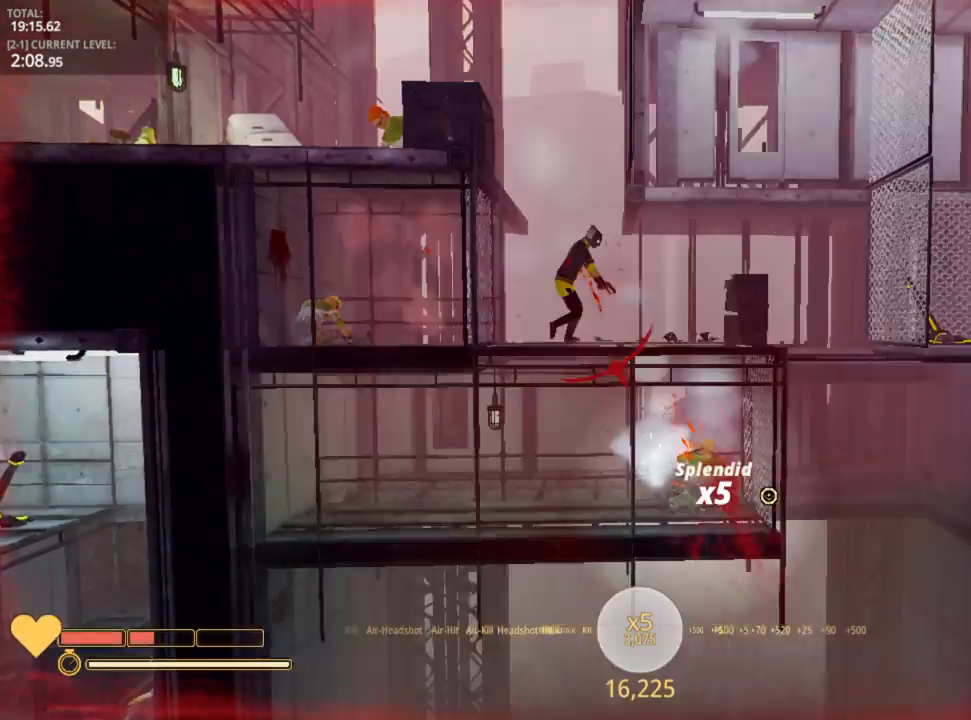
{"keys": [], "mouse": [], "mouse_move": "up-right", "events": [[83, "mouse_left", "up"], [133, "mouse_left", "down"], [250, "mouse_left", "up"], [367, "r", "down"], [483, "r", "up"]]}
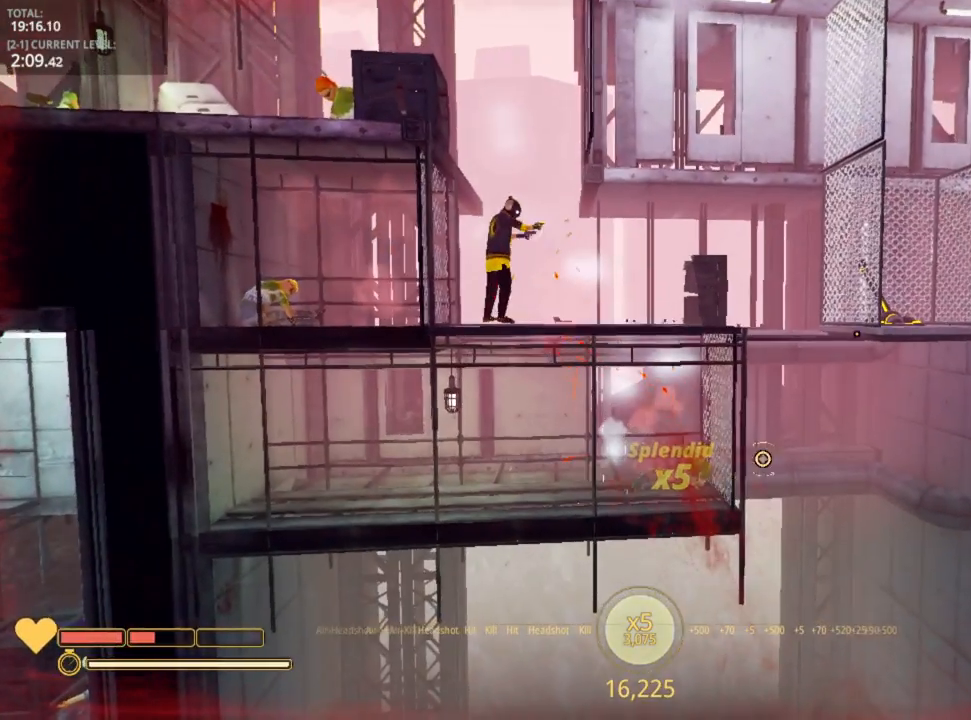
{"keys": ["d"], "mouse": [], "mouse_move": "still", "events": [[83, "d", "down"]]}
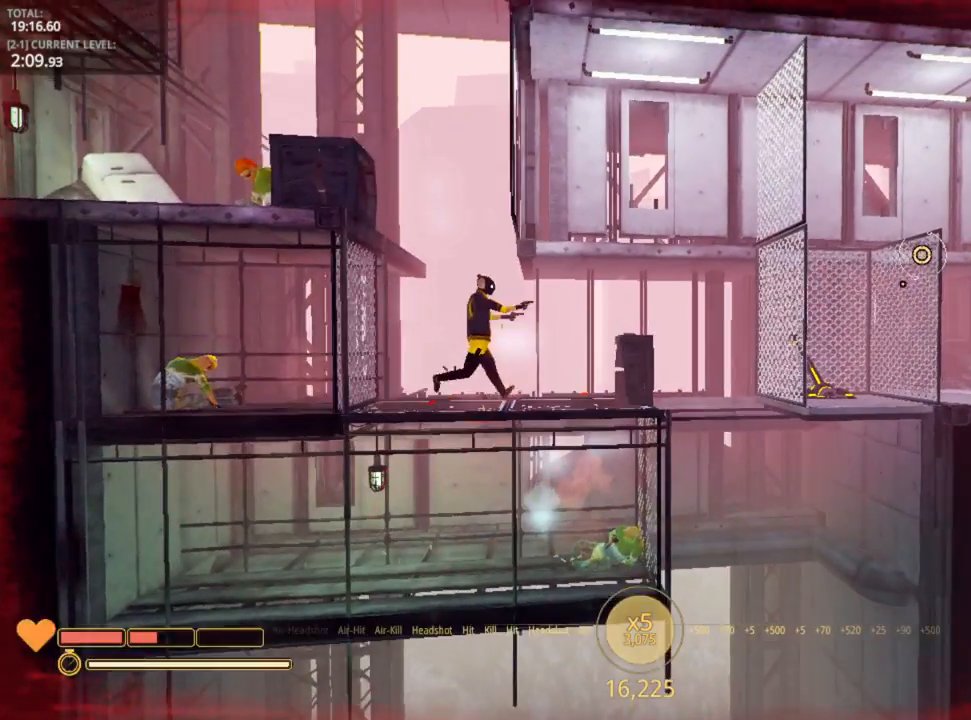
{"keys": ["d", "space"], "mouse": [], "mouse_move": "left", "events": [[333, "space", "down"]]}
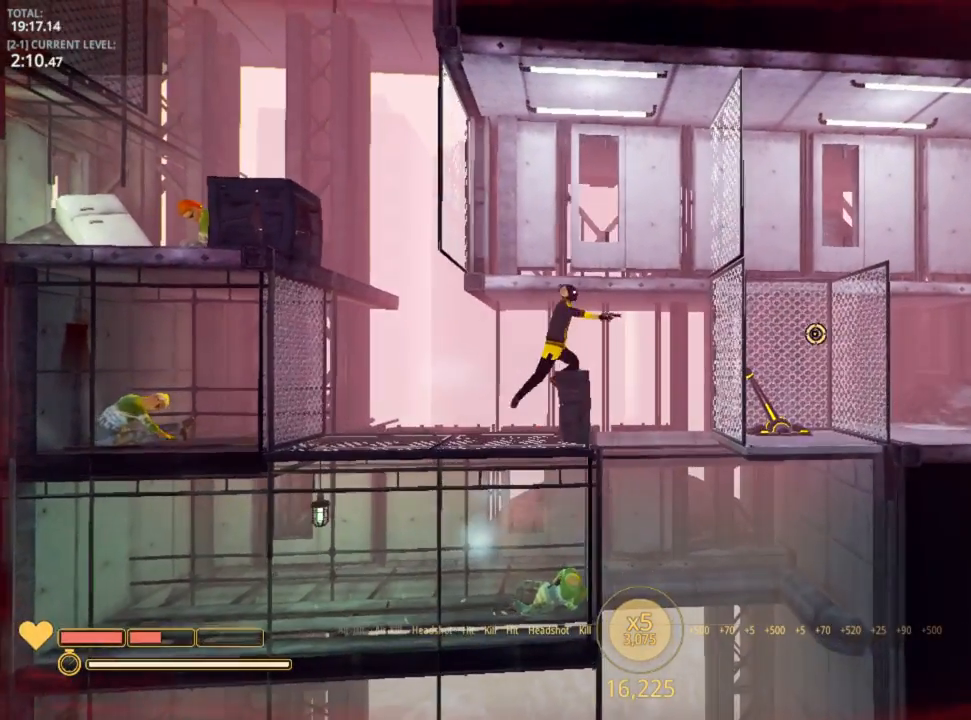
{"keys": ["a"], "mouse": ["left"], "mouse_move": "still", "events": [[17, "a", "down"], [17, "space", "up"], [50, "d", "up"], [300, "mouse_left", "down"], [383, "mouse_left", "up"], [467, "mouse_left", "down"]]}
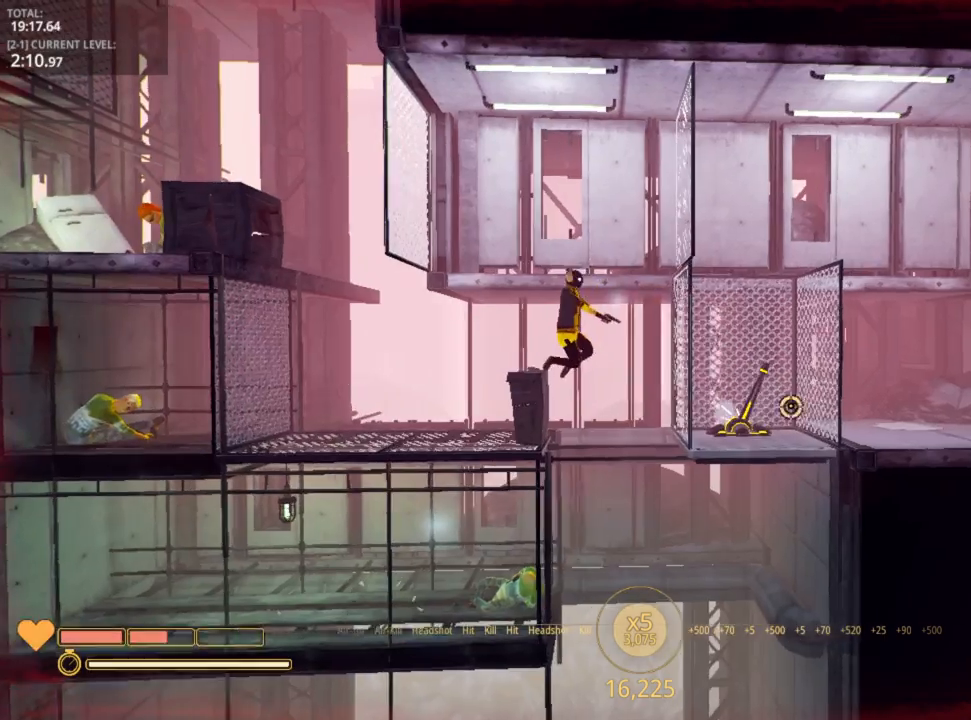
{"keys": ["d", "space"], "mouse": [], "mouse_move": "left", "events": [[100, "mouse_left", "up"], [167, "mouse_left", "down"], [217, "mouse_left", "up"], [350, "a", "up"], [383, "d", "down"], [450, "space", "down"]]}
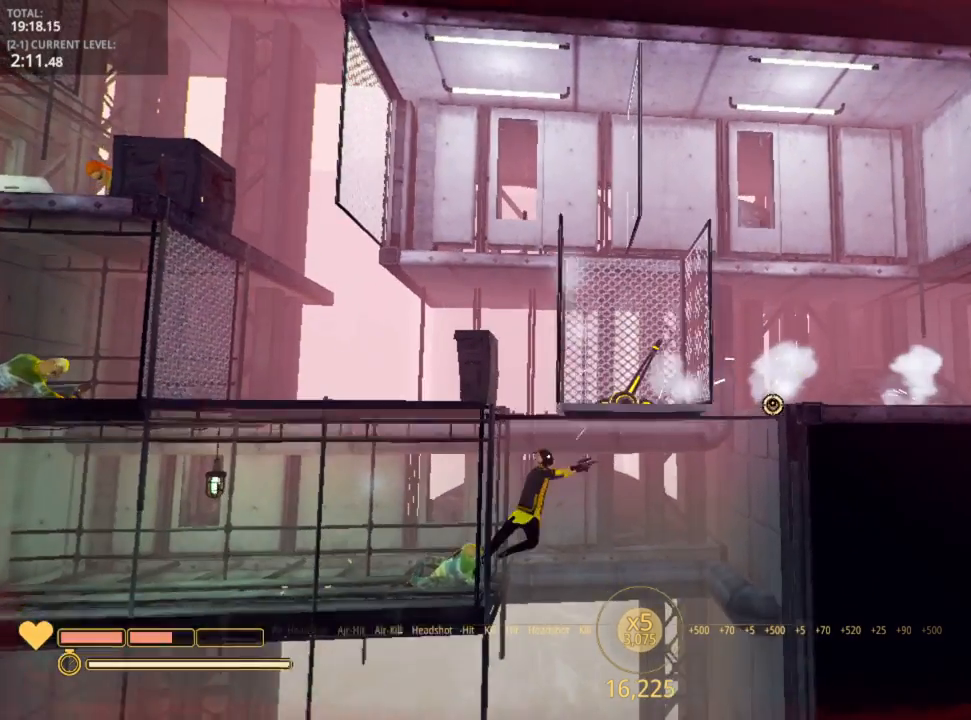
{"keys": ["d"], "mouse": [], "mouse_move": "right", "events": [[67, "space", "up"], [133, "a", "down"], [133, "d", "up"], [417, "a", "up"], [417, "d", "down"]]}
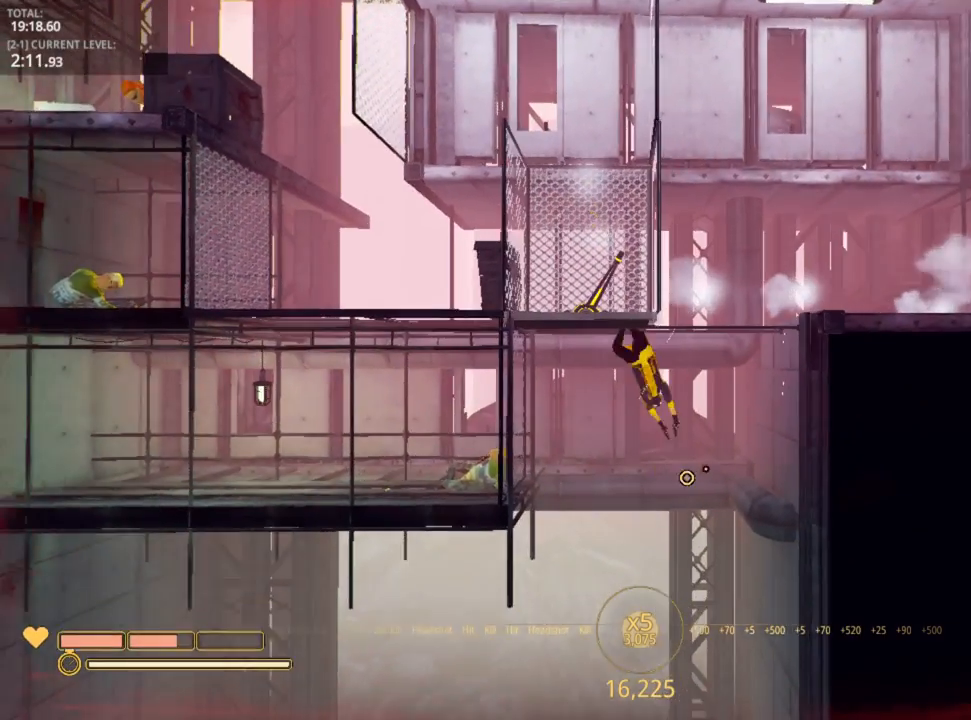
{"keys": ["d"], "mouse": [], "mouse_move": "still", "events": []}
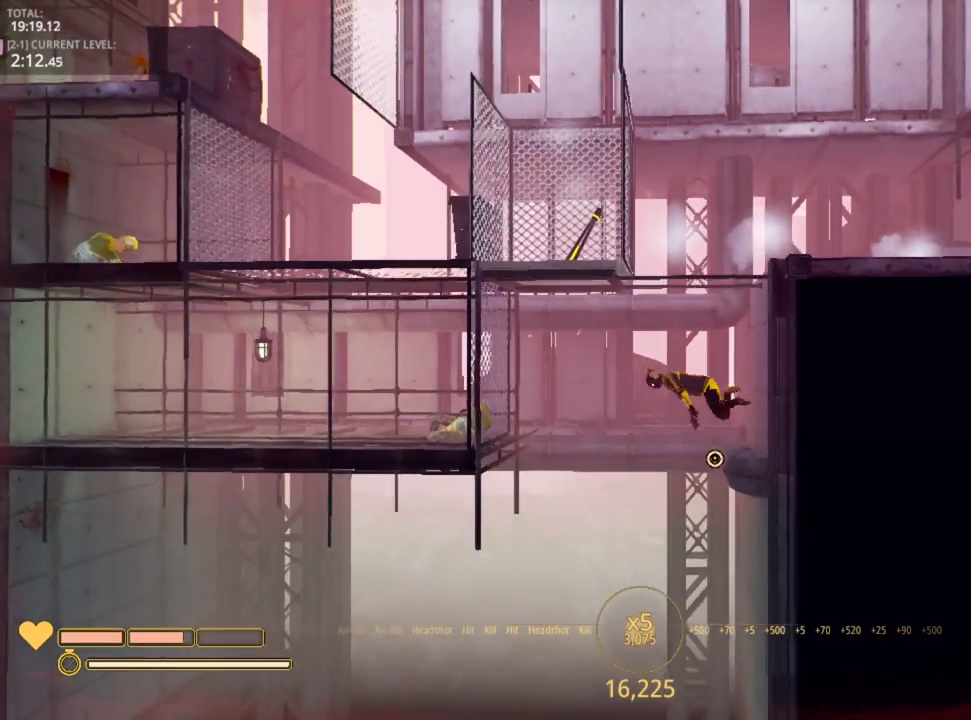
{"keys": [], "mouse": [], "mouse_move": "still", "events": [[67, "space", "down"], [267, "space", "up"], [433, "d", "up"]]}
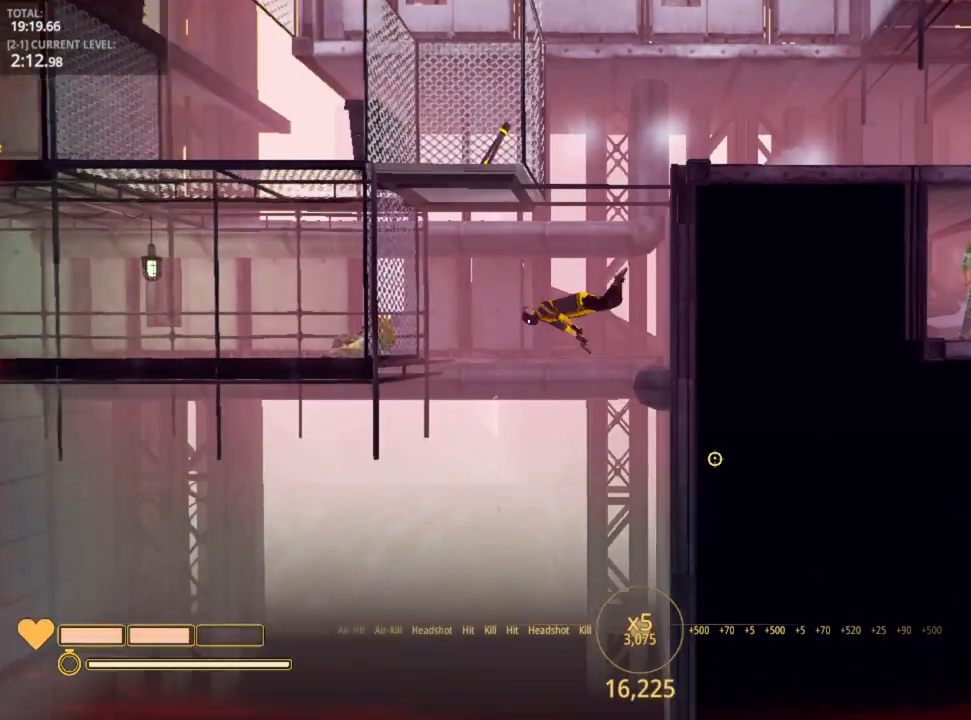
{"keys": ["r"], "mouse": [], "mouse_move": "still", "events": [[433, "r", "down"]]}
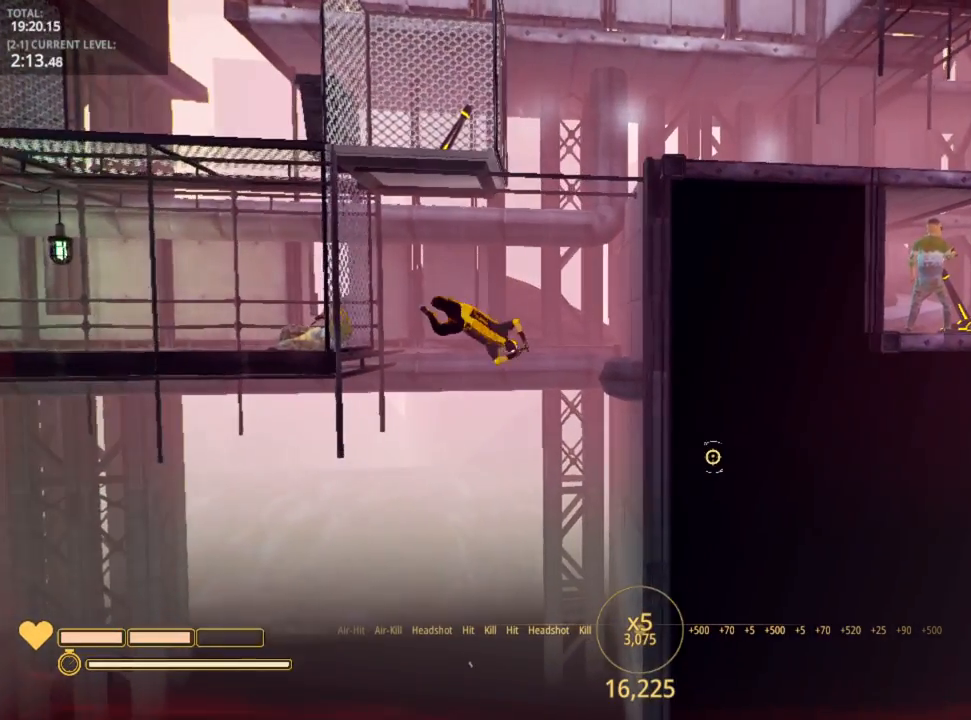
{"keys": [], "mouse": [], "mouse_move": "still", "events": [[17, "r", "up"], [117, "r", "down"], [183, "r", "up"], [283, "r", "down"], [333, "r", "up"]]}
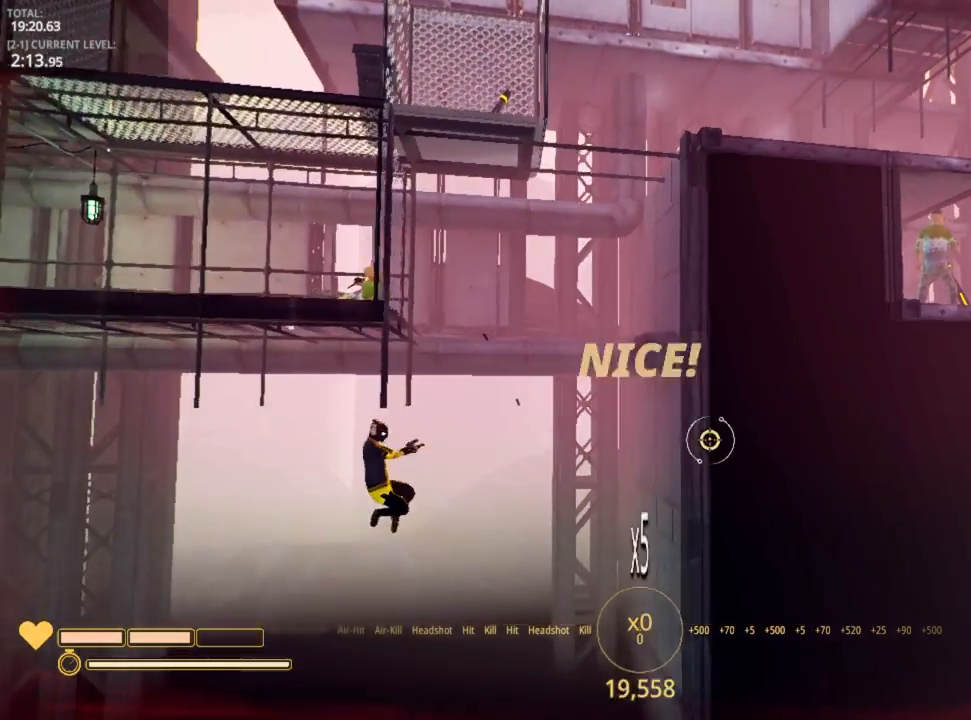
{"keys": [], "mouse": [], "mouse_move": "still", "events": []}
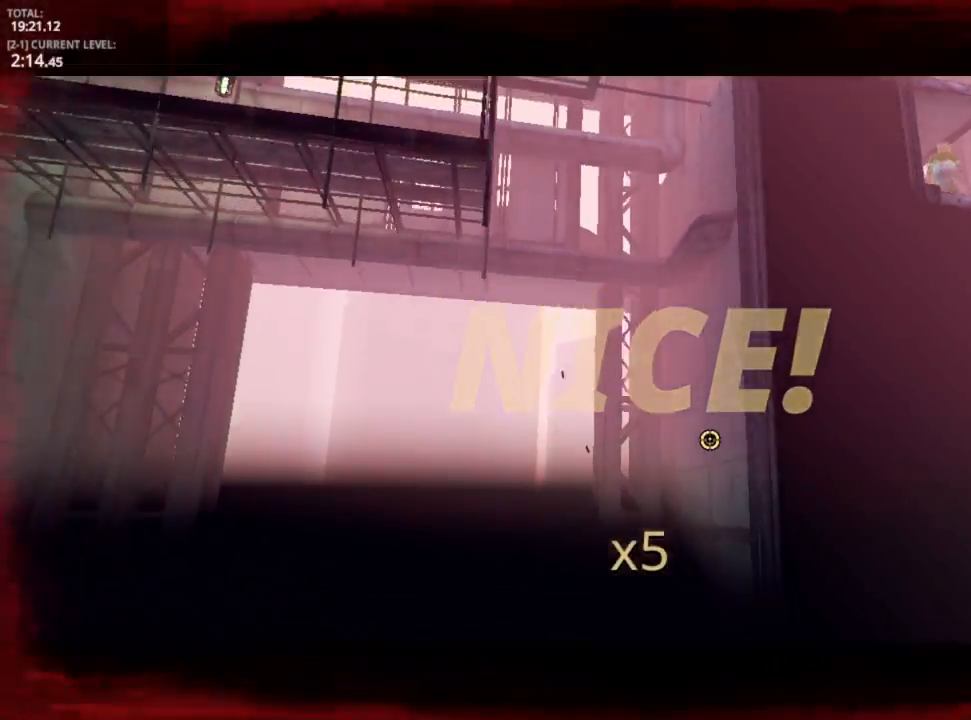
{"keys": [], "mouse": [], "mouse_move": "up-left", "events": [[467, "e", "down"], [500, "e", "up"]]}
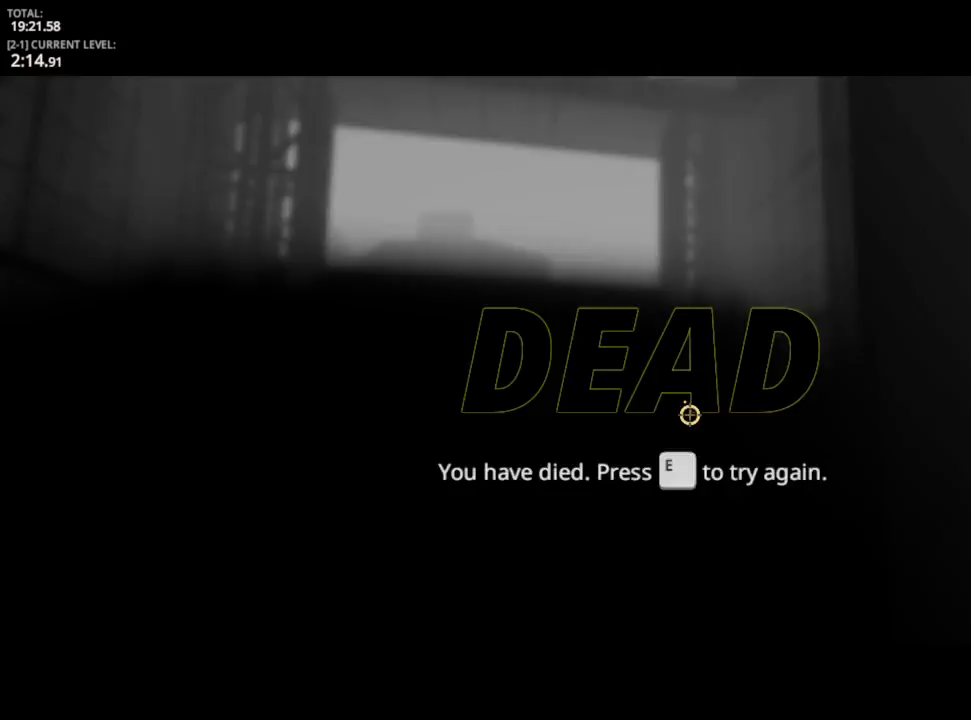
{"keys": [], "mouse": [], "mouse_move": "still", "events": []}
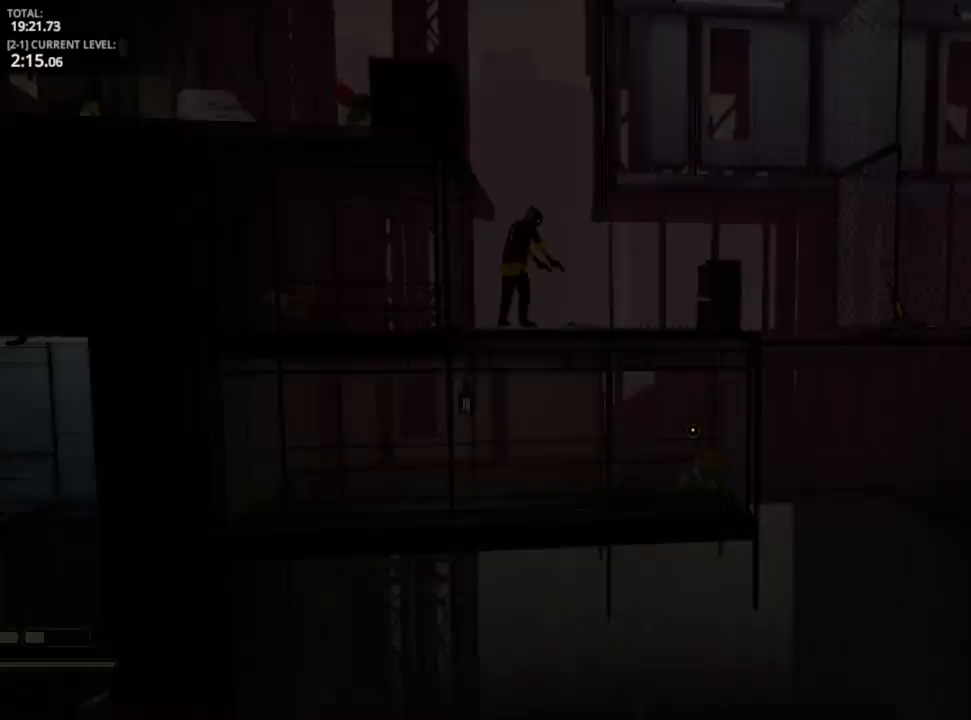
{"keys": ["d"], "mouse": [], "mouse_move": "up-left", "events": [[383, "d", "down"]]}
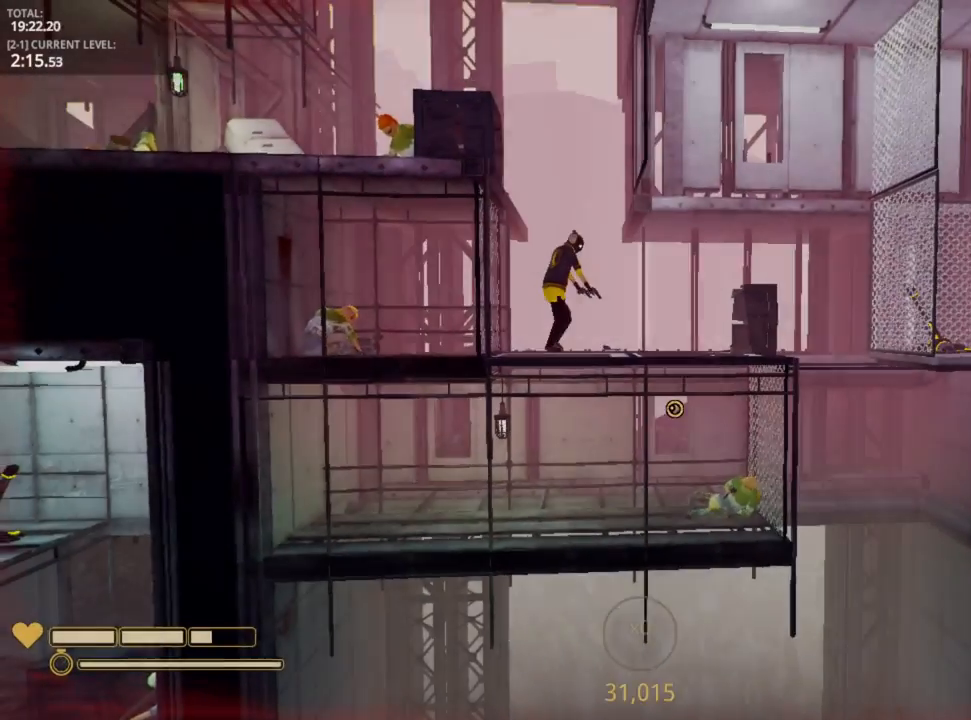
{"keys": [], "mouse": [], "mouse_move": "right", "events": [[217, "d", "up"]]}
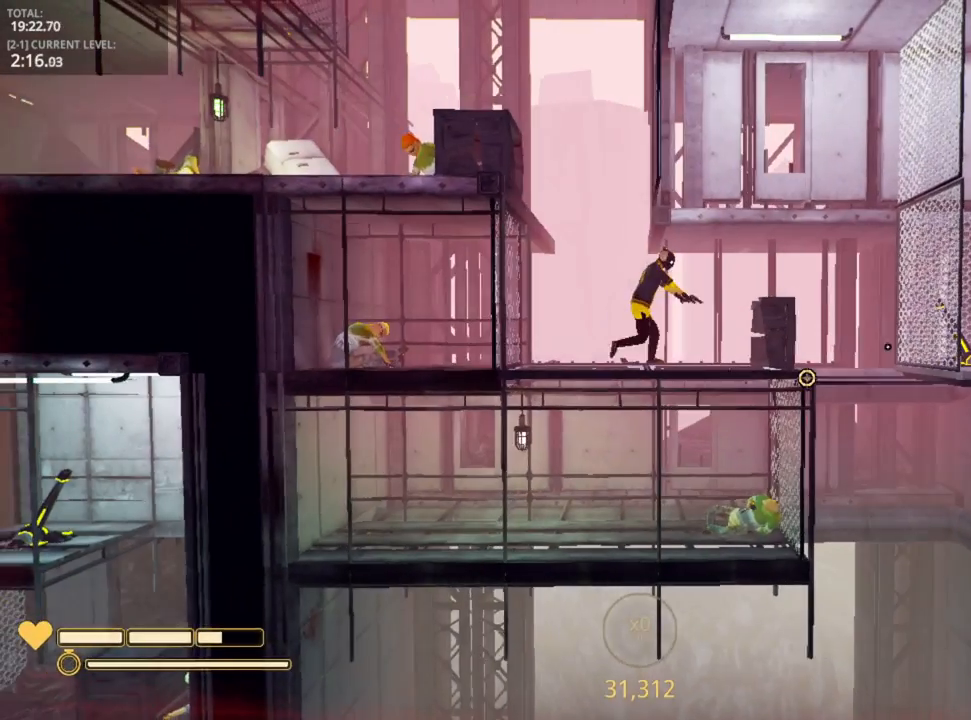
{"keys": [], "mouse": [], "mouse_move": "still", "events": [[167, "mouse_left", "down"], [200, "mouse_left", "up"]]}
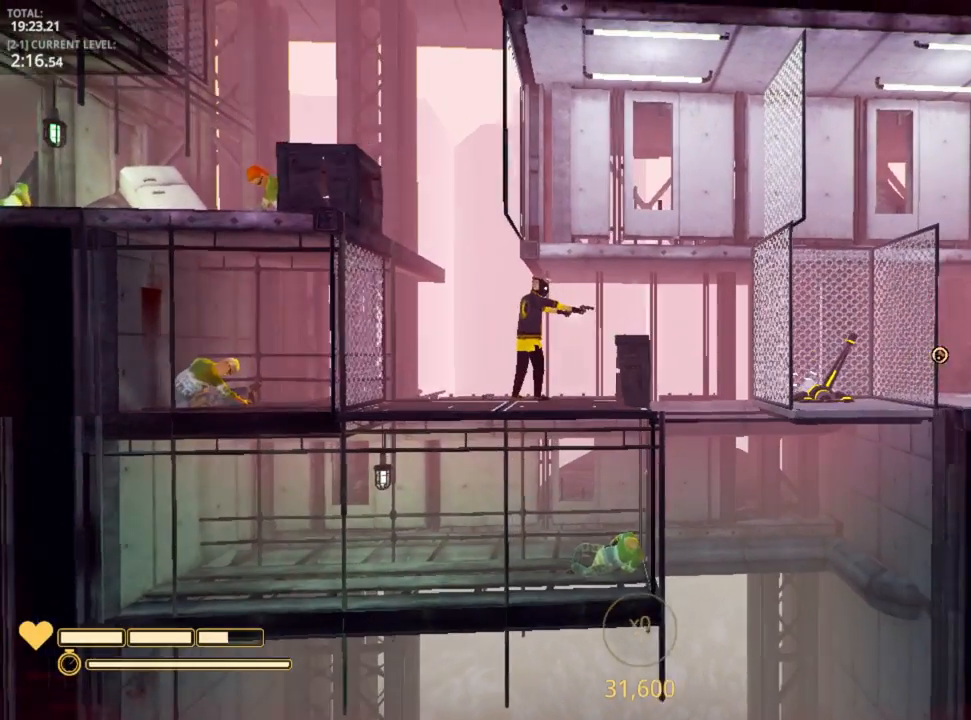
{"keys": [], "mouse": [], "mouse_move": "still", "events": [[450, "r", "down"], [483, "r", "up"]]}
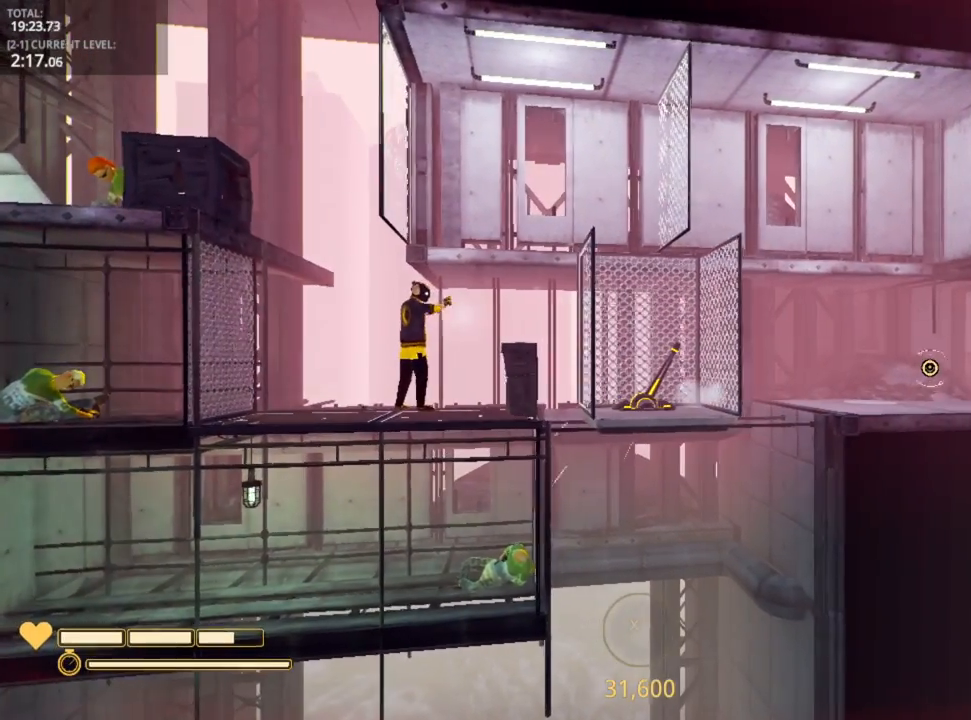
{"keys": ["d", "space"], "mouse": [], "mouse_move": "left", "events": [[133, "d", "down"], [400, "space", "down"]]}
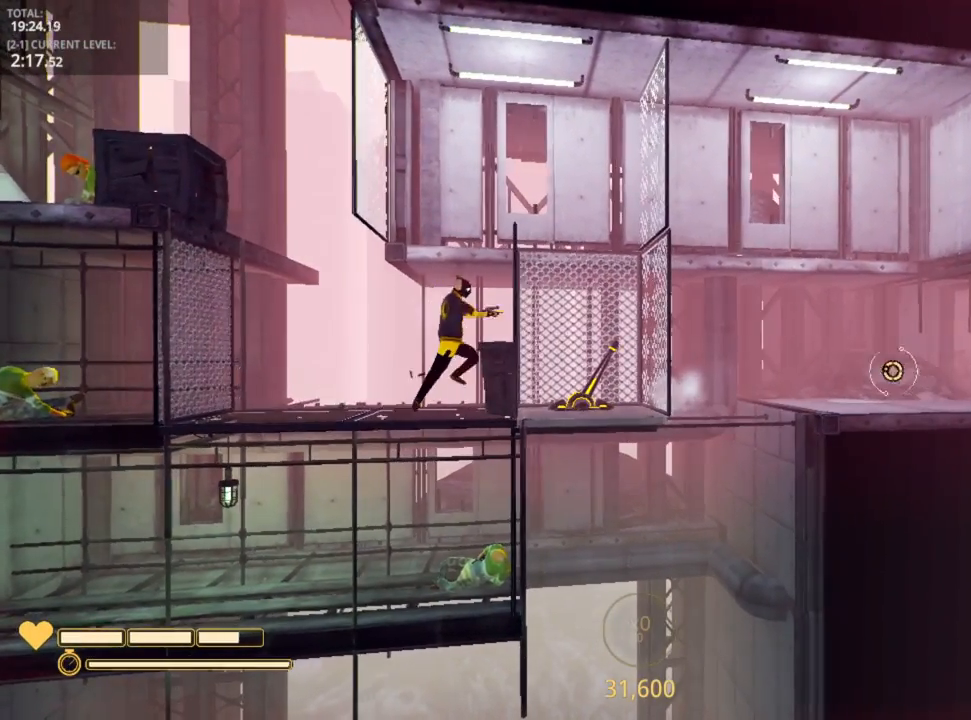
{"keys": ["a"], "mouse": [], "mouse_move": "still", "events": [[100, "space", "up"], [233, "space", "down"], [283, "a", "down"], [317, "d", "up"], [383, "space", "up"]]}